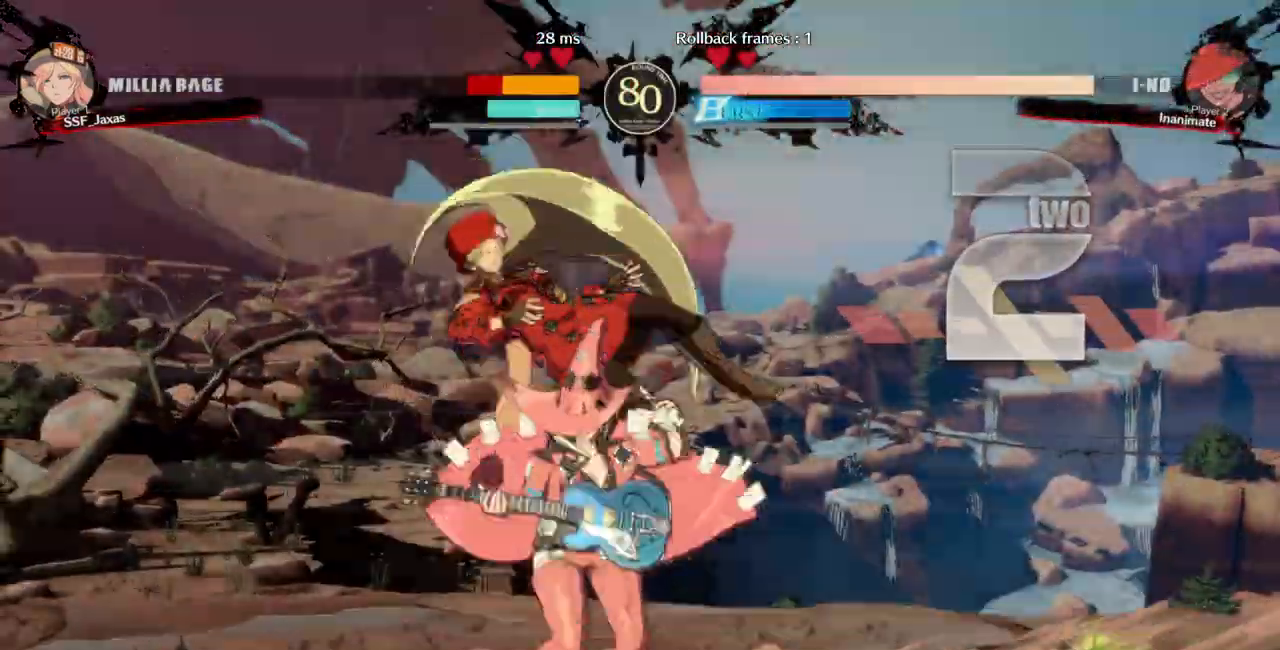
Gameplay with a controller (arcade stick); each line is a JSON object with the inputs held at the frame after it. "events" lists button and stick changes between this image and that frame as [ms after this image, input, new state], when the widget could be followed in between. Not read: L3 R3 SELECT START other_buttons.
{"buttons": ["SQUARE", "TRIANGLE", "DPAD_LEFT"], "events": []}
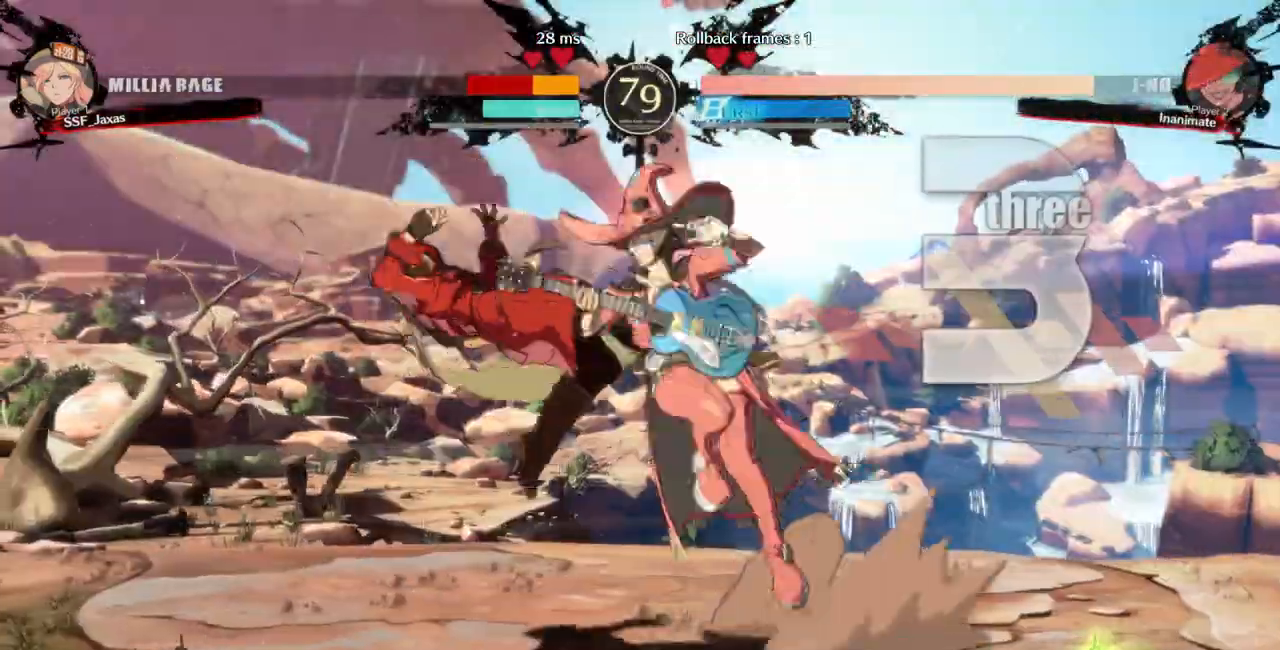
{"buttons": ["SQUARE", "TRIANGLE", "DPAD_LEFT"], "events": []}
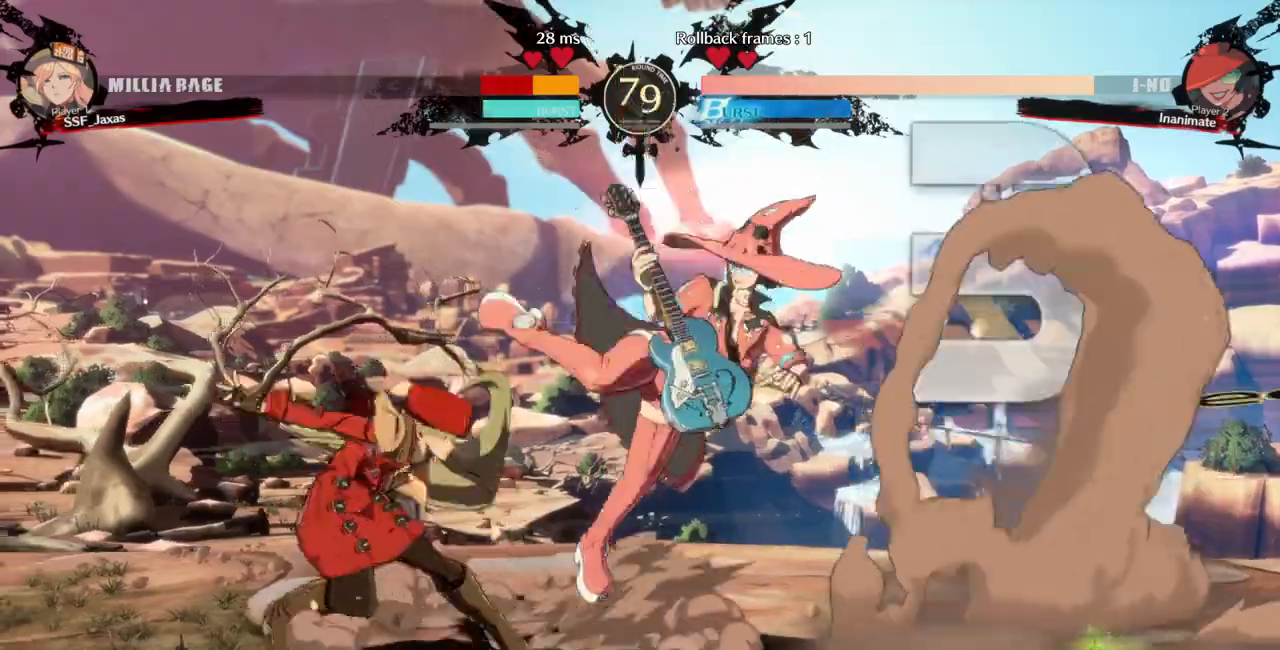
{"buttons": ["R2", "DPAD_DOWN", "DPAD_LEFT"], "events": [[133, "SQUARE", "up"], [133, "TRIANGLE", "up"], [200, "DPAD_DOWN", "down"], [300, "SQUARE", "down"], [400, "SQUARE", "up"], [500, "R2", "down"]]}
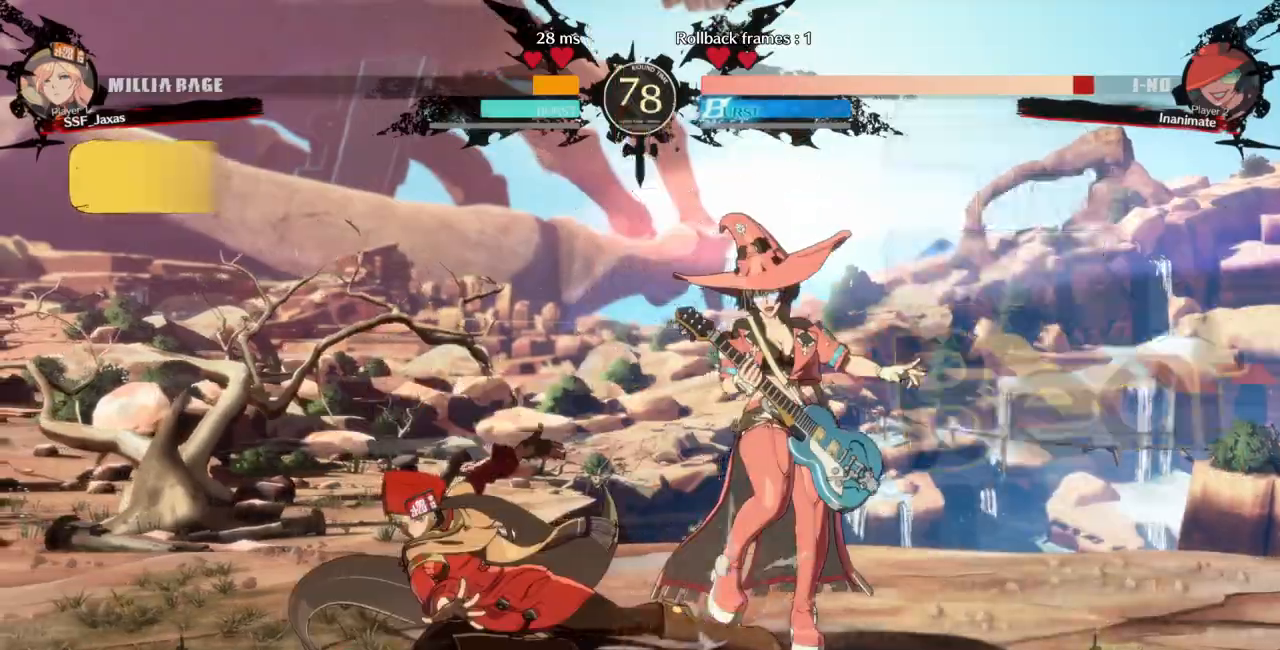
{"buttons": [], "events": [[133, "DPAD_DOWN", "up"], [133, "DPAD_LEFT", "up"], [133, "R2", "up"], [267, "DPAD_DOWN", "down"], [300, "DPAD_RIGHT", "down"], [333, "DPAD_DOWN", "up"], [367, "R1", "down"], [433, "DPAD_RIGHT", "up"], [500, "R1", "up"]]}
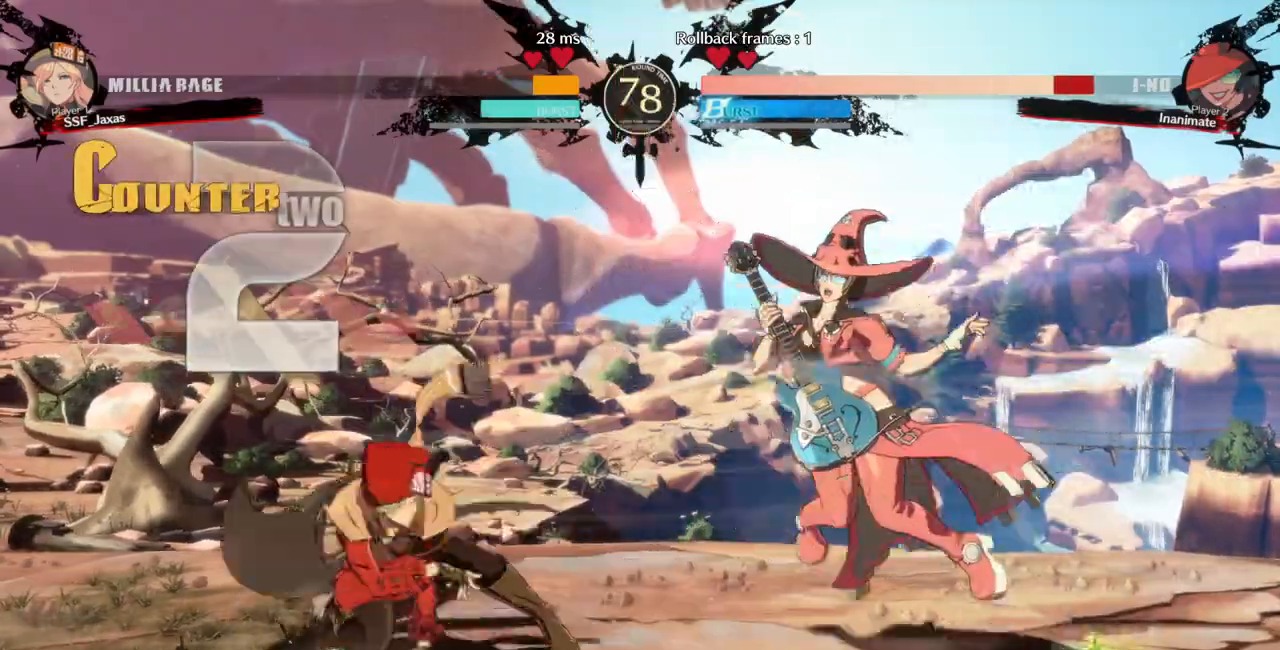
{"buttons": [], "events": []}
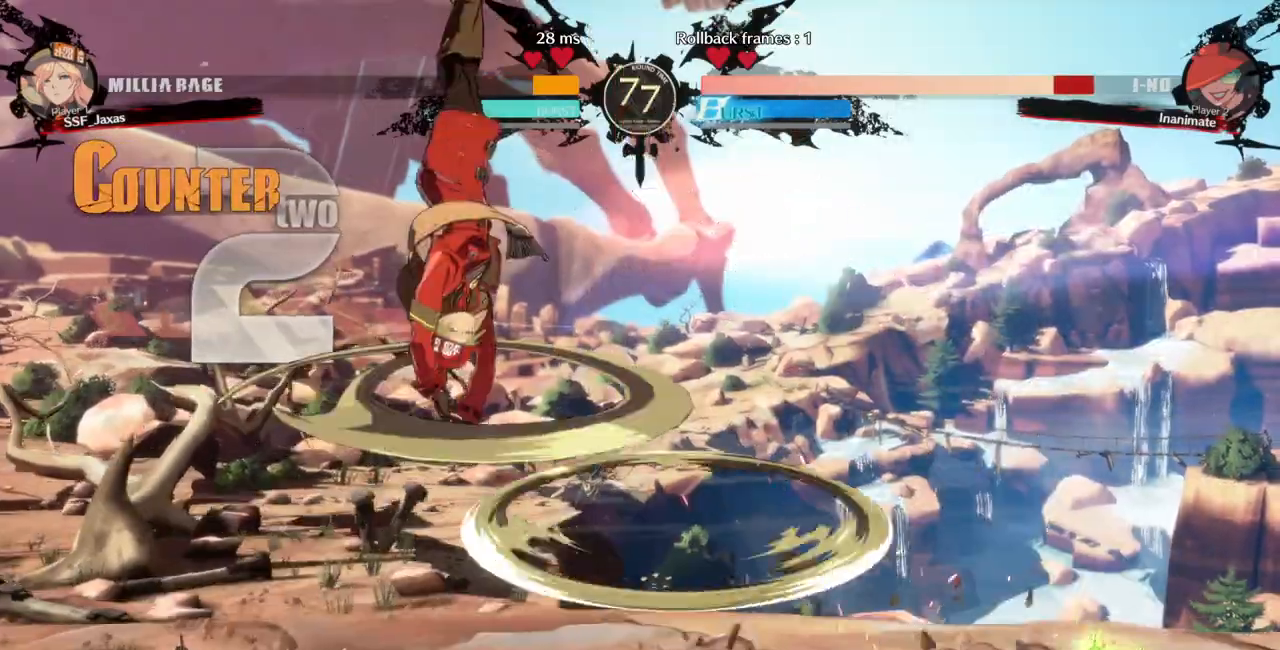
{"buttons": ["R1", "DPAD_RIGHT"], "events": [[300, "DPAD_DOWN", "down"], [333, "DPAD_RIGHT", "down"], [367, "DPAD_DOWN", "up"], [400, "R1", "down"]]}
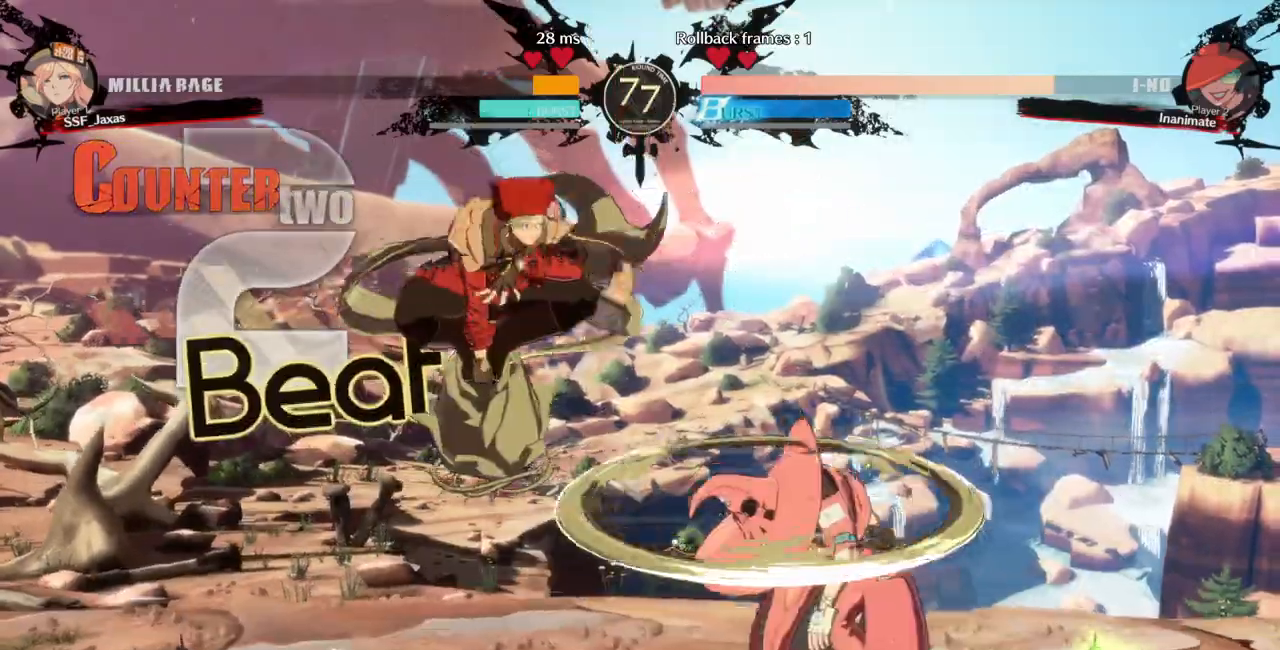
{"buttons": [], "events": [[33, "R1", "up"], [467, "DPAD_RIGHT", "up"]]}